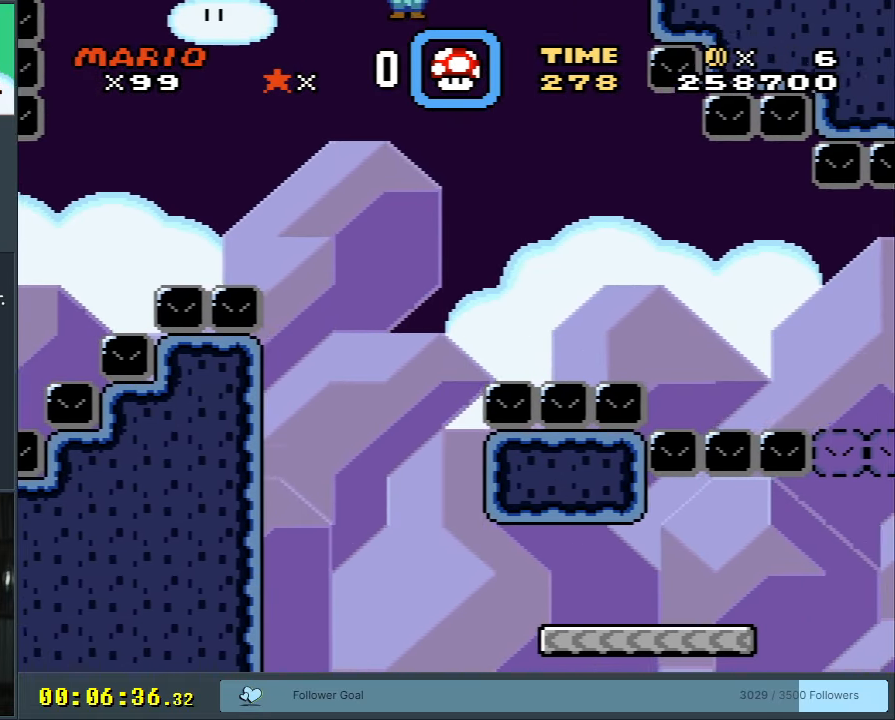
Gameplay with a controller (Nintendo layout); each line is a JSON object with the inputs held at the frame after it. "events" lists button and stick changes between this image and that frame as [ms after this image, input, new state], when the widget could be followed in between. Not read: L3 R3.
{"buttons": ["A", "X", "DPAD_RIGHT"], "events": [[50, "DPAD_RIGHT", "up"], [83, "DPAD_LEFT", "down"], [450, "DPAD_LEFT", "up"], [500, "DPAD_RIGHT", "down"]]}
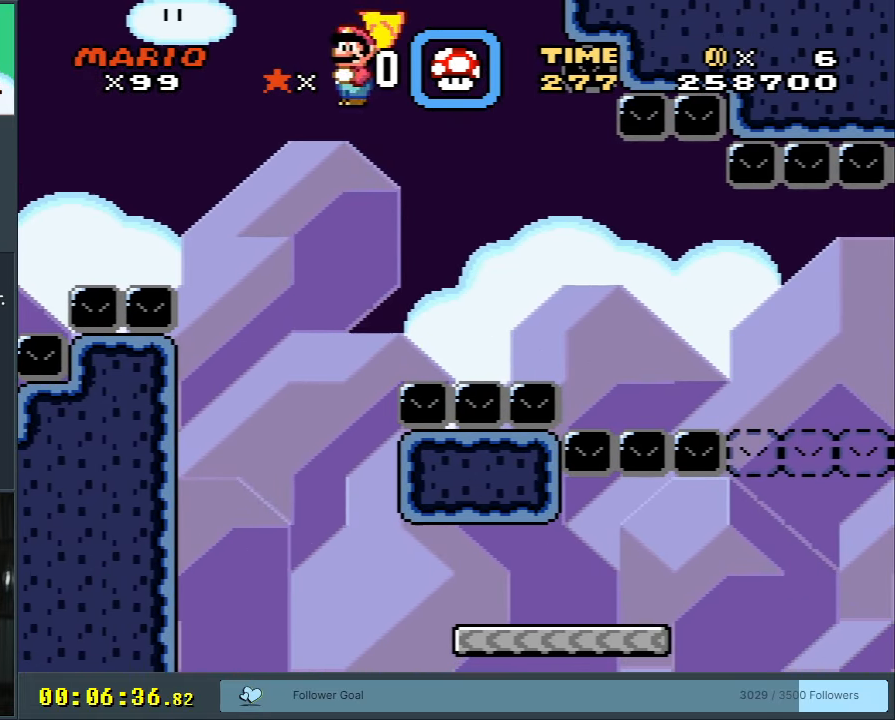
{"buttons": ["A", "X", "DPAD_RIGHT"], "events": [[233, "DPAD_RIGHT", "up"], [317, "DPAD_RIGHT", "down"]]}
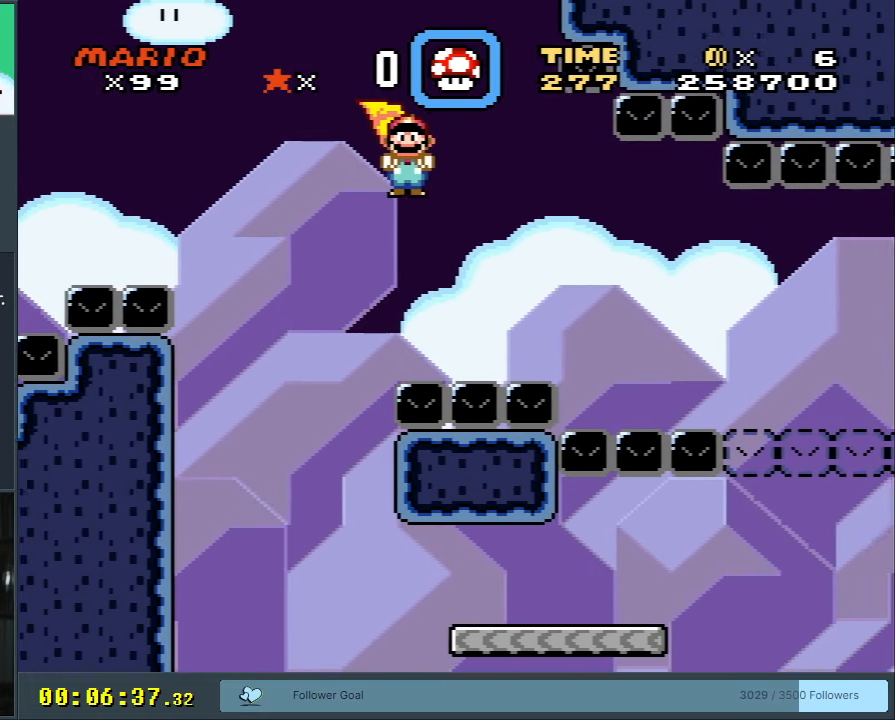
{"buttons": ["A", "X", "DPAD_RIGHT"], "events": []}
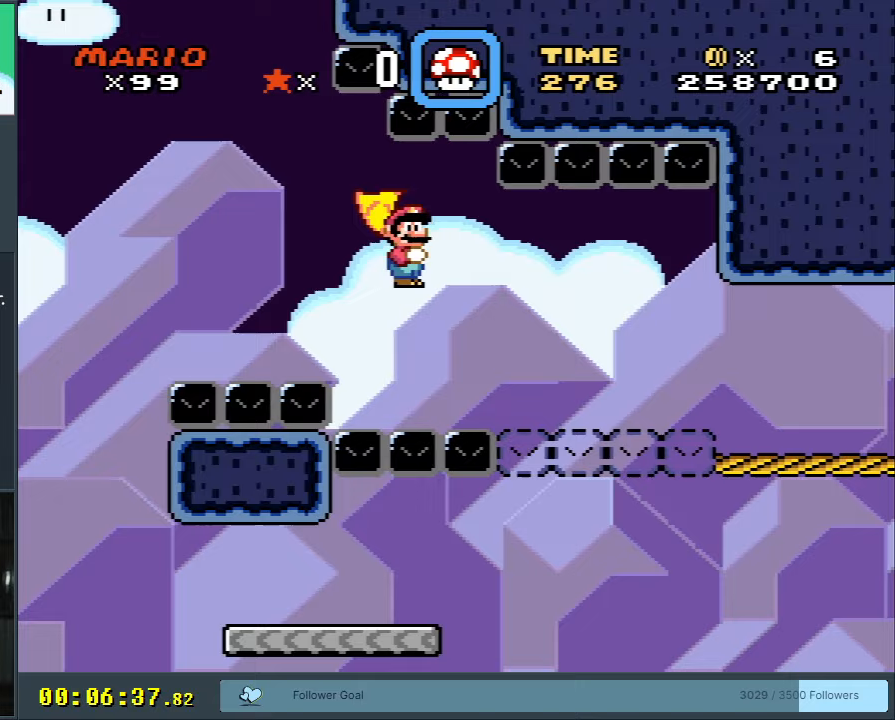
{"buttons": ["A", "X", "DPAD_RIGHT"], "events": []}
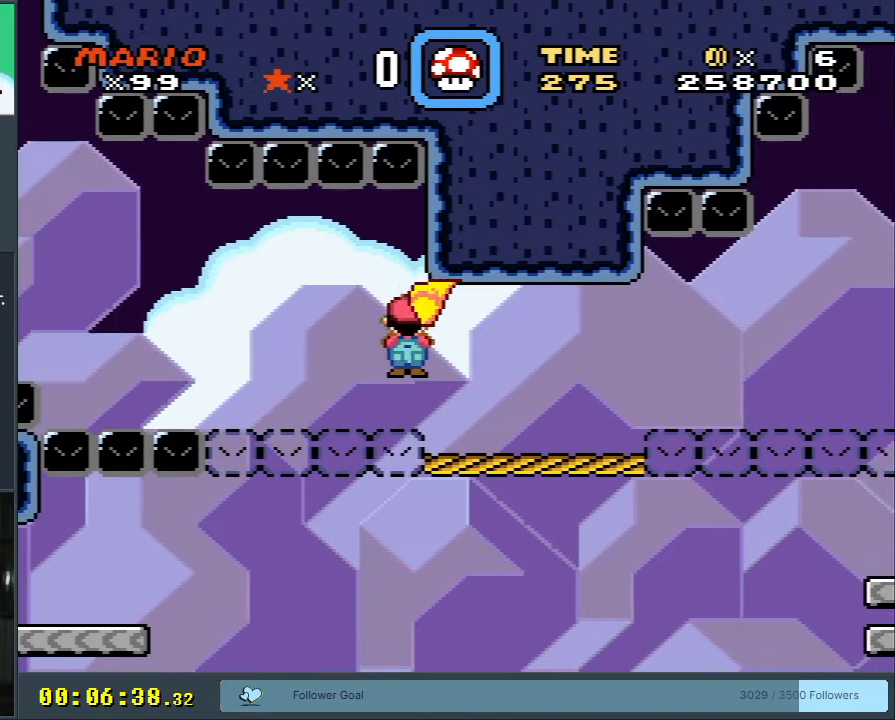
{"buttons": ["X", "DPAD_RIGHT"], "events": [[500, "A", "up"]]}
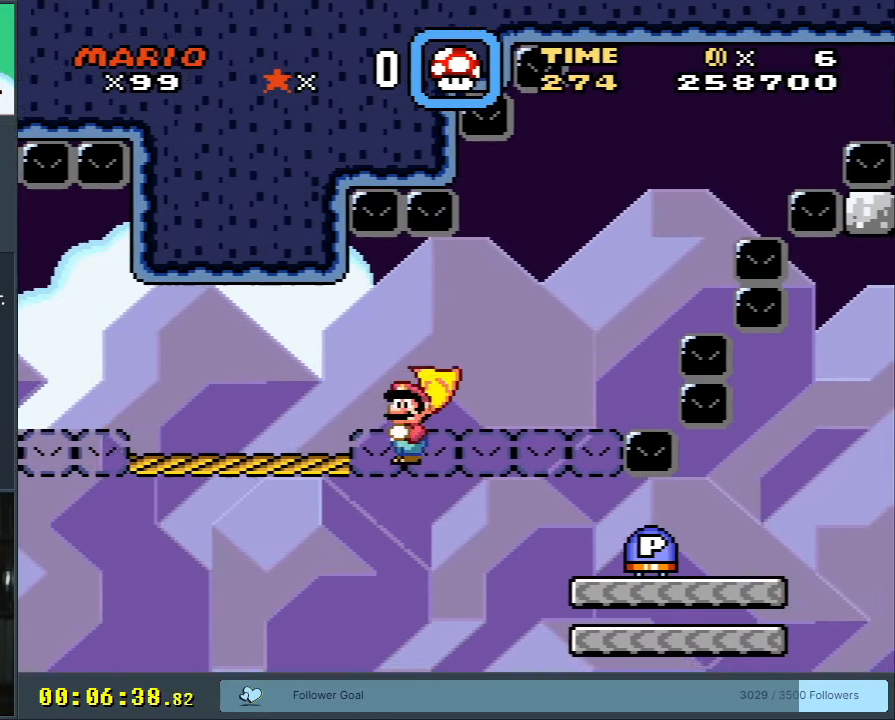
{"buttons": ["Y", "DPAD_RIGHT"], "events": [[50, "Y", "down"], [83, "X", "up"]]}
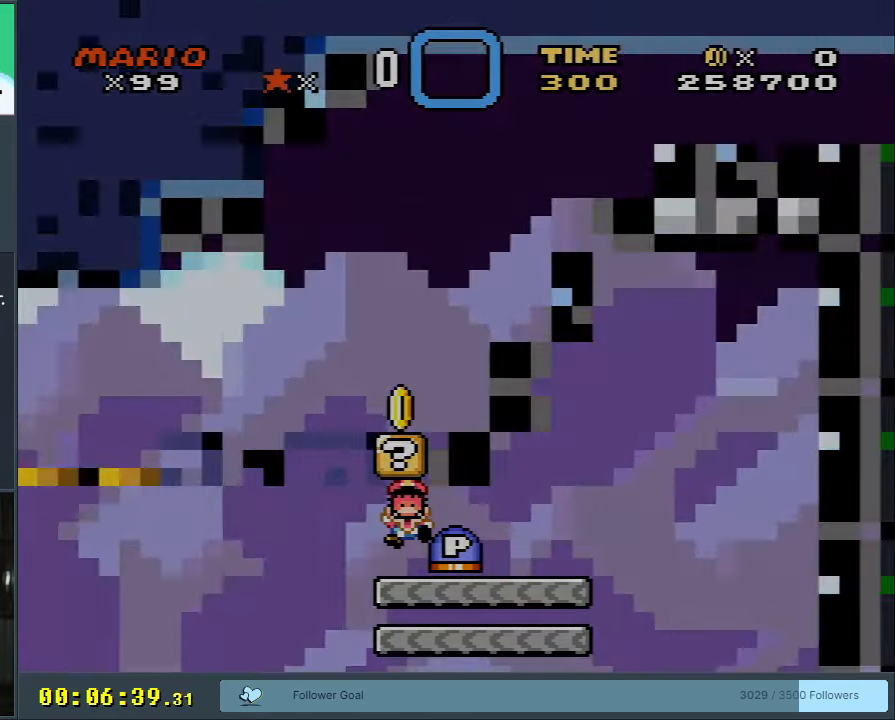
{"buttons": [], "events": [[183, "DPAD_RIGHT", "up"], [383, "Y", "up"]]}
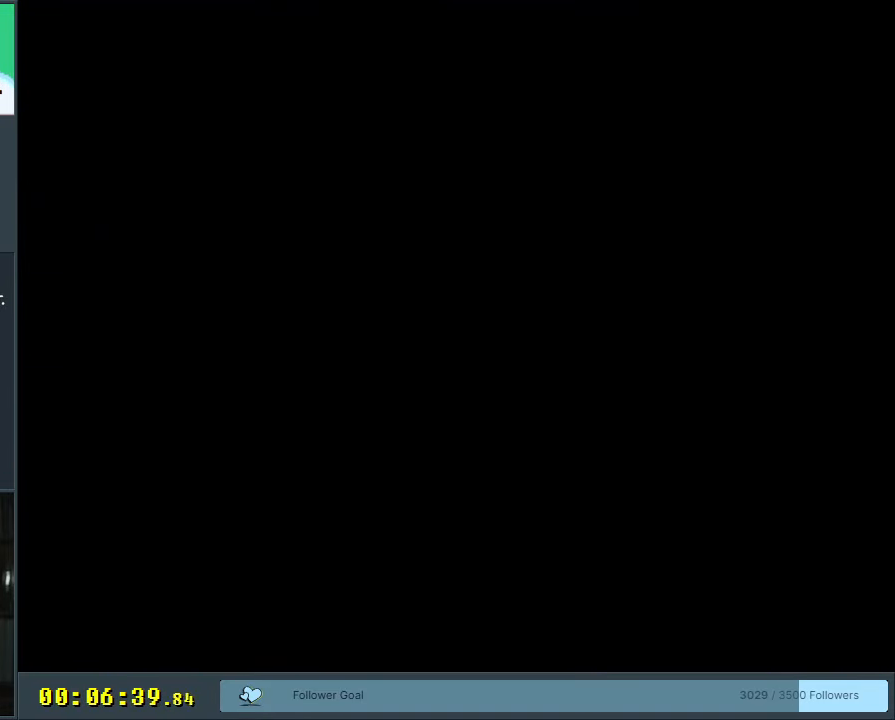
{"buttons": [], "events": []}
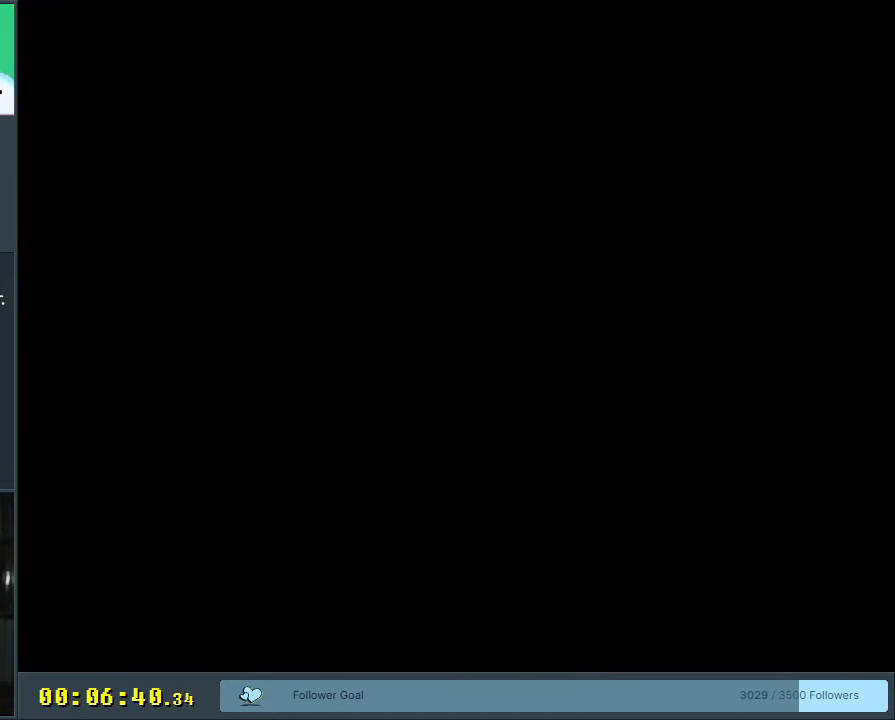
{"buttons": ["X", "DPAD_RIGHT"], "events": [[83, "A", "down"], [83, "DPAD_RIGHT", "down"], [83, "X", "down"], [283, "A", "up"]]}
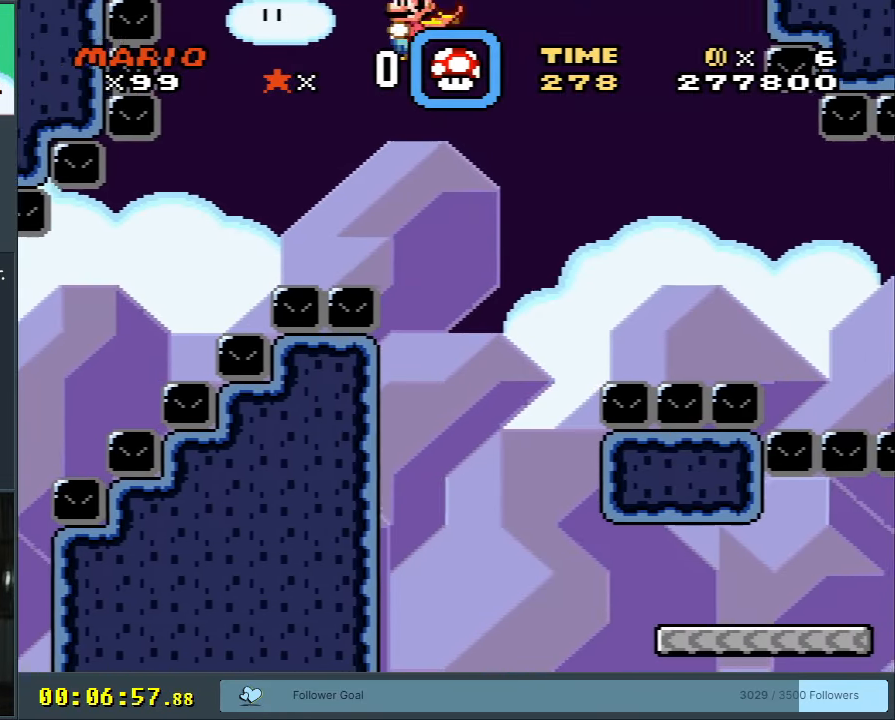
{"buttons": ["A", "X", "DPAD_RIGHT"], "events": [[450, "A", "down"]]}
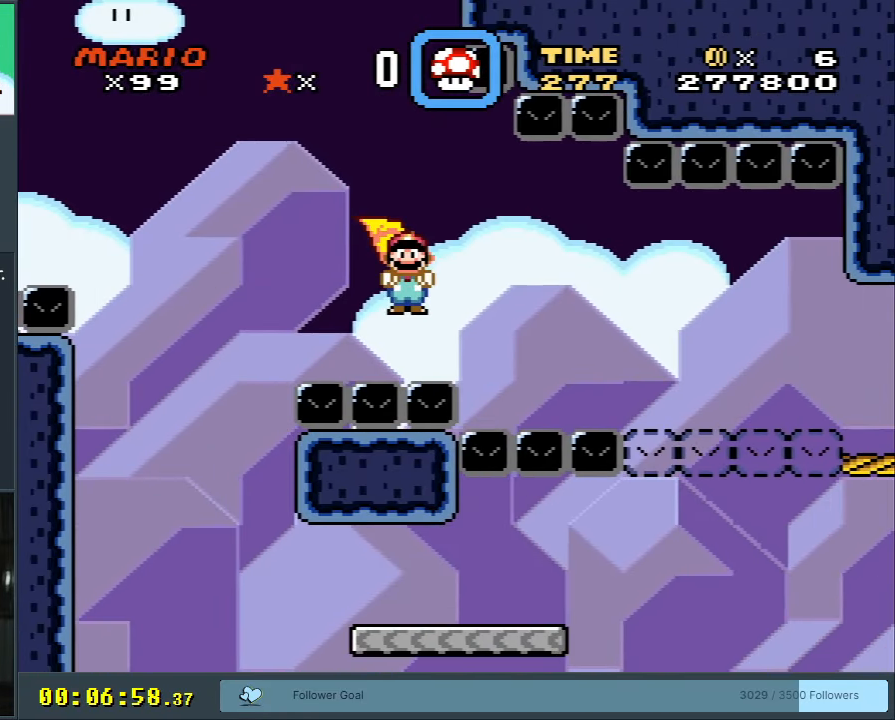
{"buttons": ["A", "X", "DPAD_RIGHT"], "events": []}
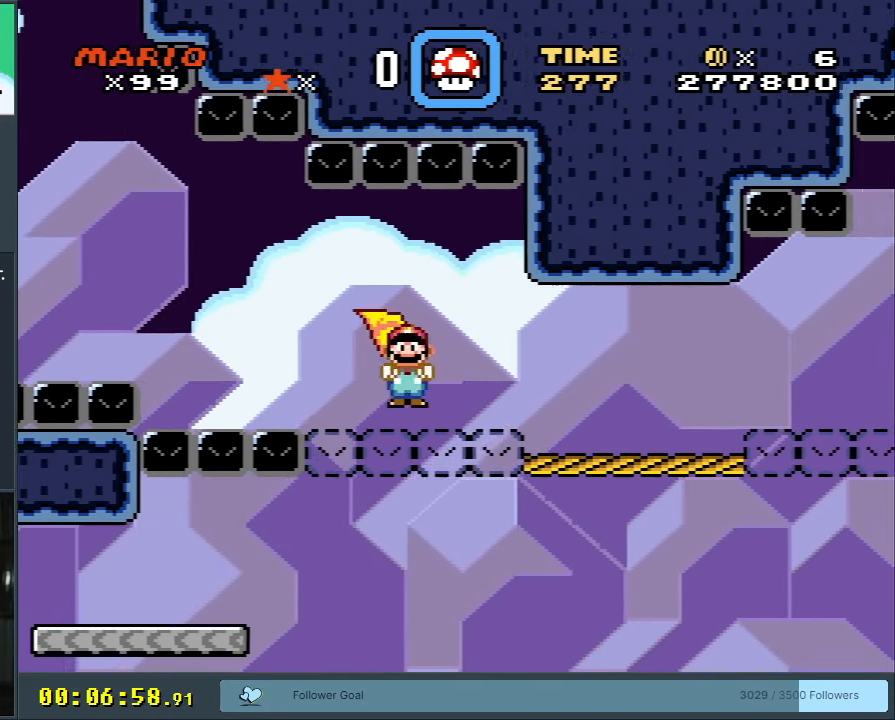
{"buttons": ["A", "X", "DPAD_RIGHT"], "events": []}
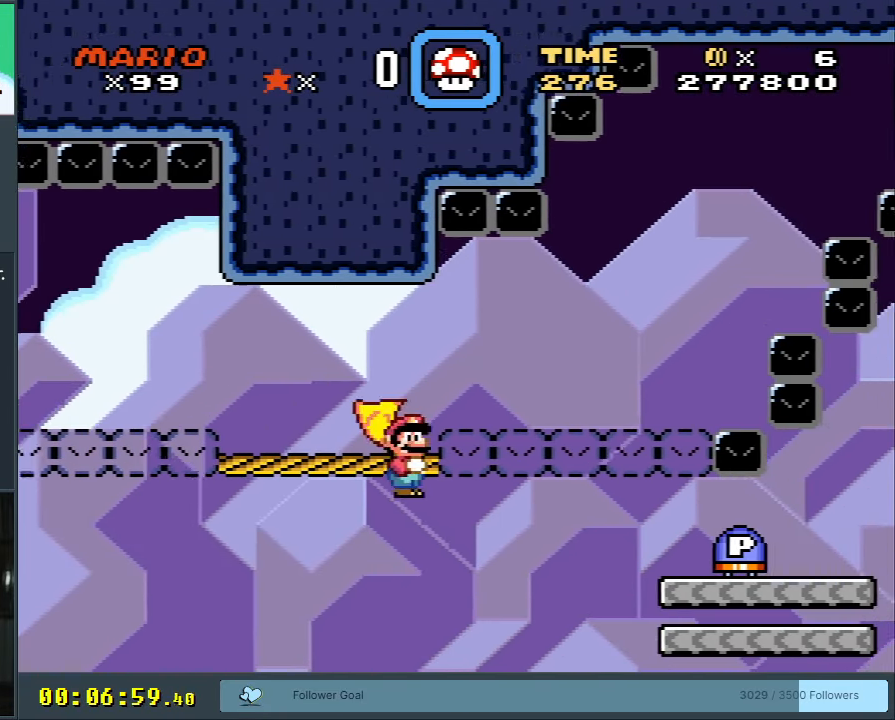
{"buttons": ["X", "Y", "DPAD_RIGHT"], "events": [[500, "A", "up"], [500, "Y", "down"]]}
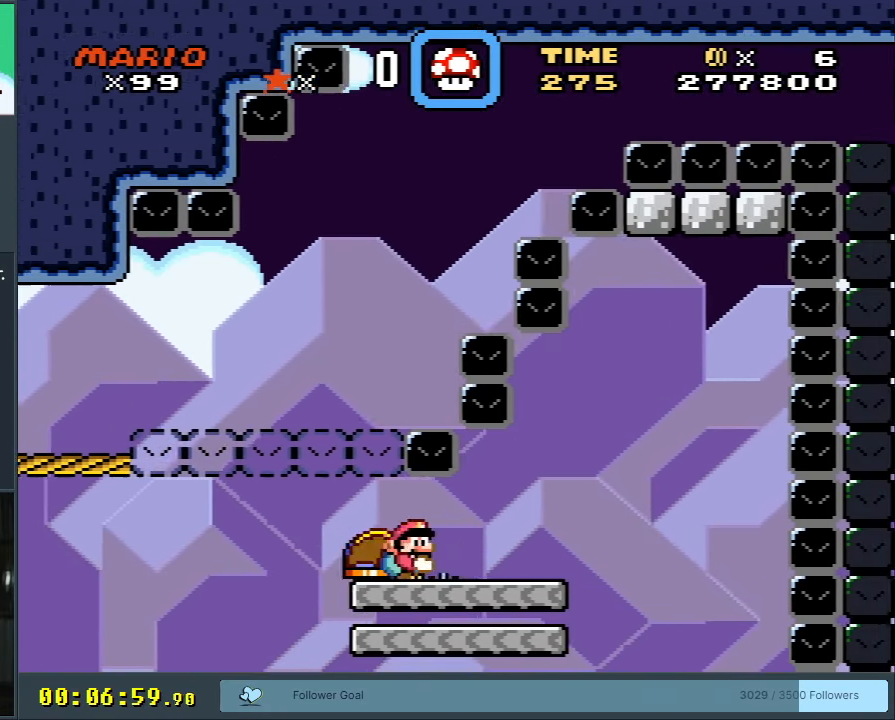
{"buttons": ["B", "Y", "DPAD_LEFT"], "events": [[50, "X", "up"], [167, "B", "down"], [317, "DPAD_RIGHT", "up"], [417, "DPAD_LEFT", "down"]]}
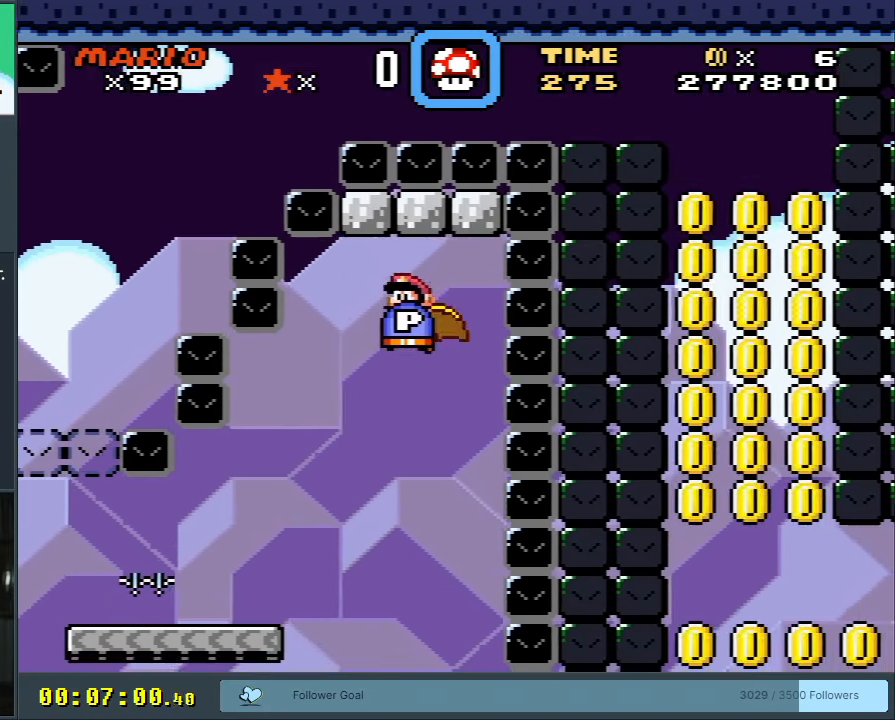
{"buttons": ["Y", "DPAD_LEFT"], "events": [[67, "DPAD_LEFT", "up"], [117, "B", "up"], [167, "DPAD_LEFT", "down"], [417, "DPAD_LEFT", "up"], [467, "DPAD_LEFT", "down"]]}
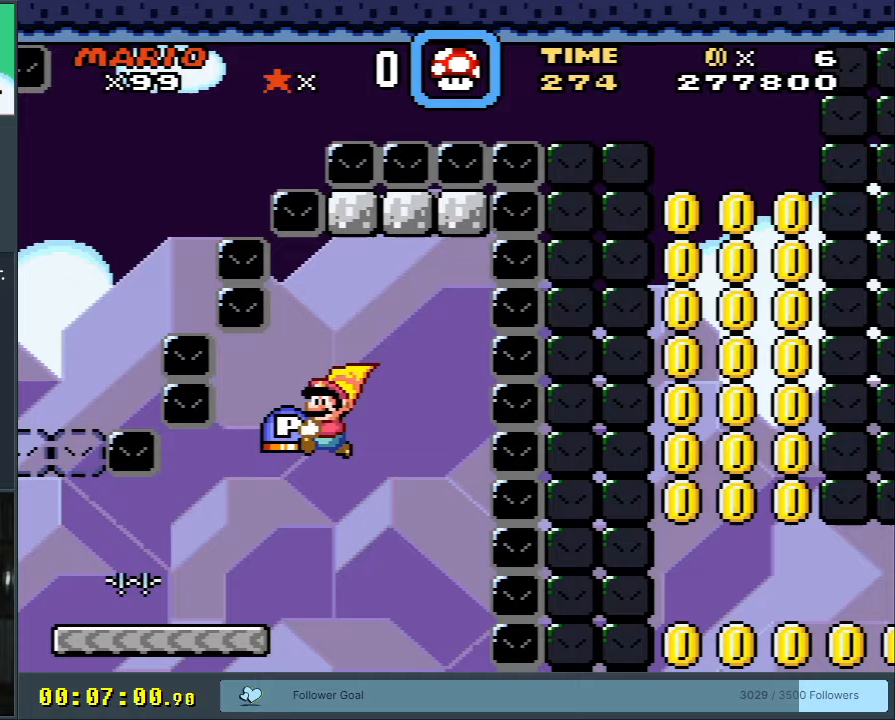
{"buttons": ["B", "Y", "DPAD_LEFT"], "events": [[450, "B", "down"]]}
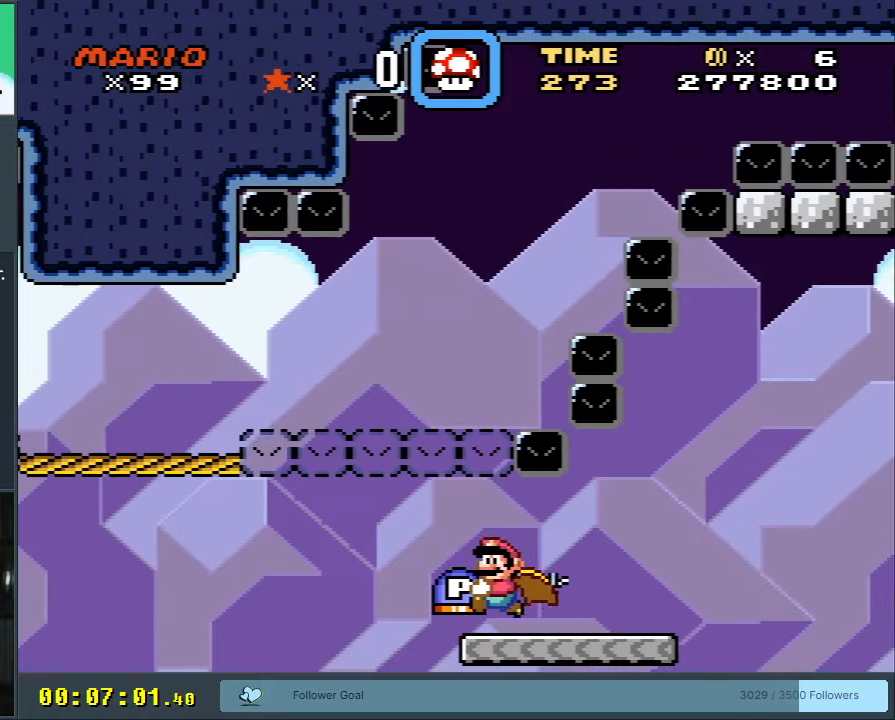
{"buttons": ["B", "Y", "DPAD_LEFT"], "events": []}
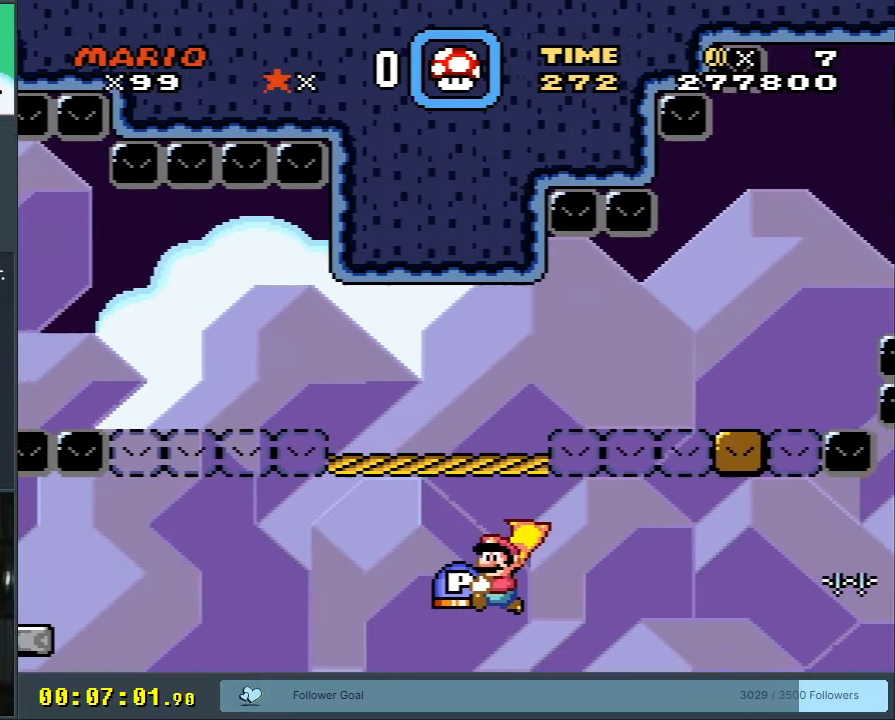
{"buttons": ["B", "Y", "DPAD_RIGHT"], "events": [[367, "DPAD_LEFT", "up"], [433, "DPAD_RIGHT", "down"]]}
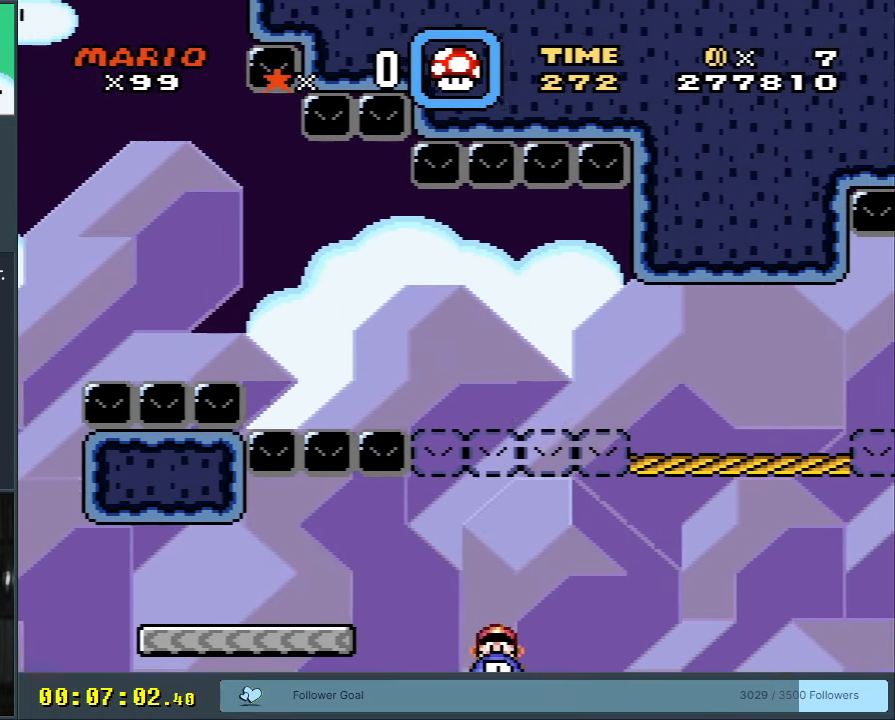
{"buttons": ["B", "Y"], "events": [[467, "DPAD_RIGHT", "up"]]}
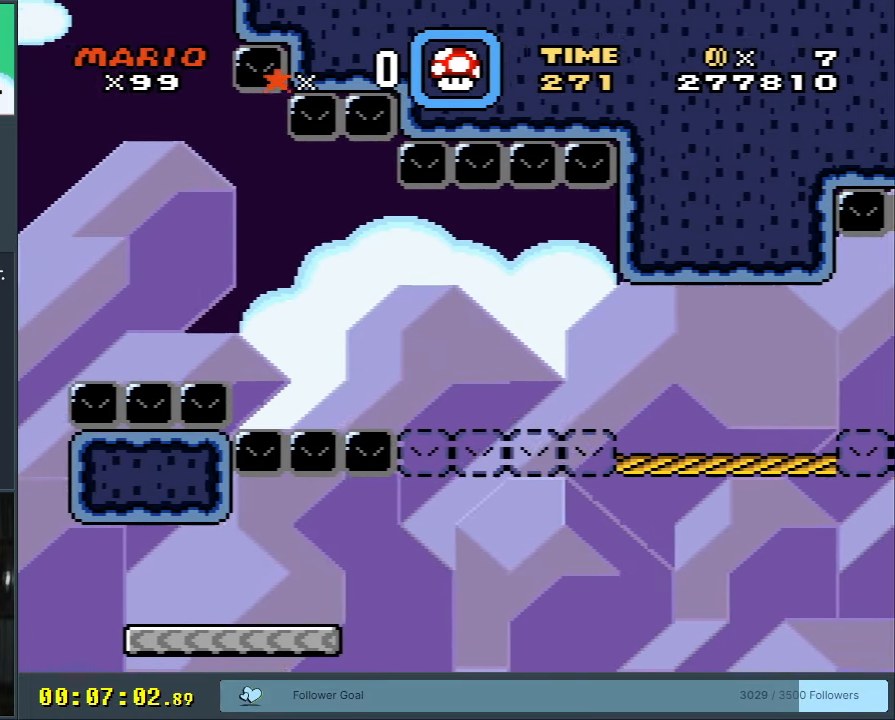
{"buttons": ["B", "Y"], "events": []}
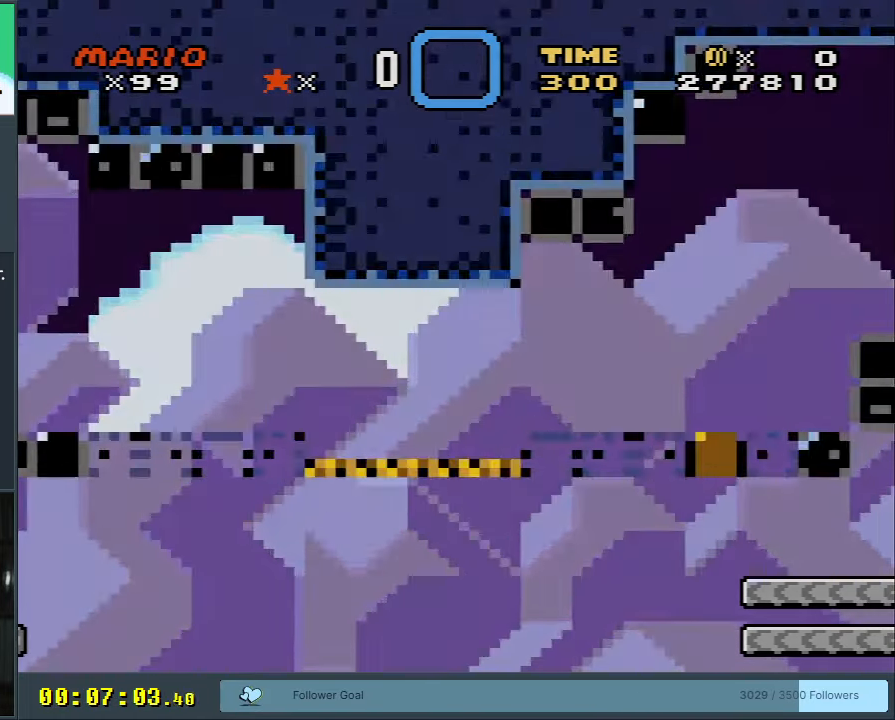
{"buttons": ["Y"], "events": [[450, "B", "up"]]}
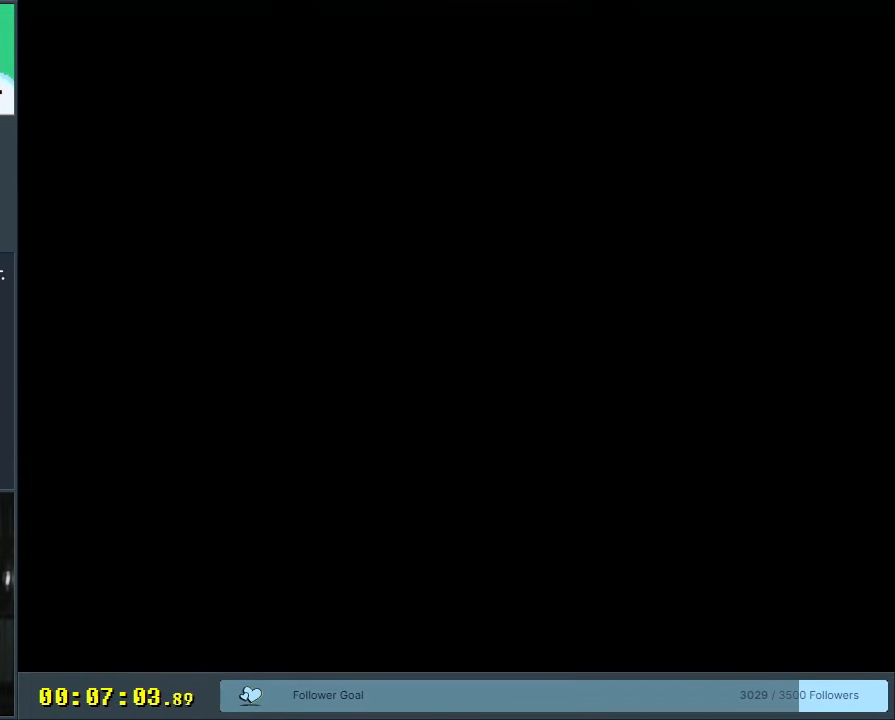
{"buttons": ["A", "X", "DPAD_RIGHT"], "events": [[383, "A", "down"], [383, "DPAD_RIGHT", "down"], [383, "X", "down"], [383, "Y", "up"]]}
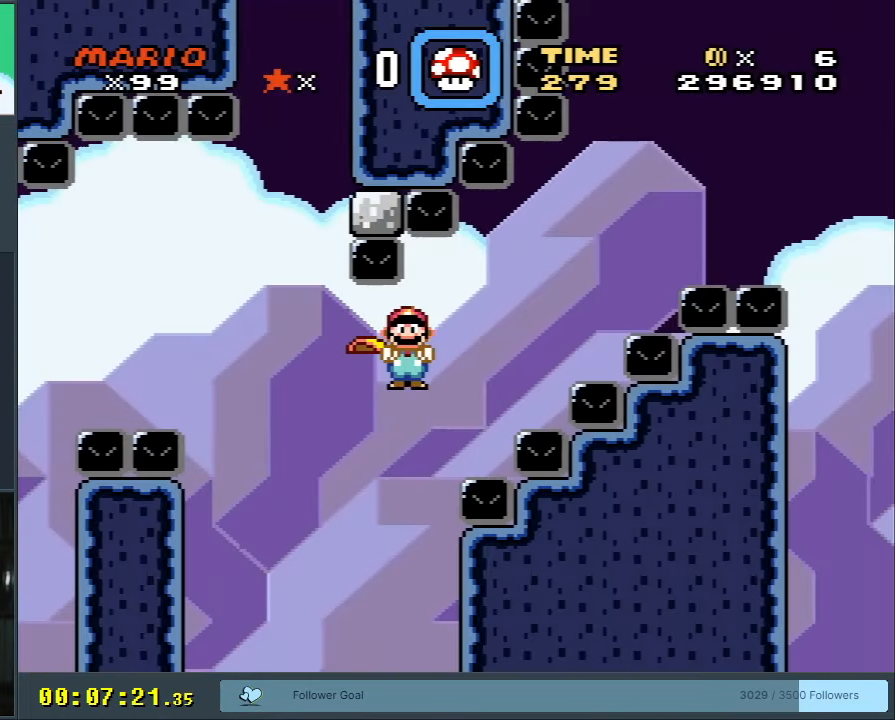
{"buttons": ["X", "DPAD_RIGHT"], "events": [[450, "A", "up"]]}
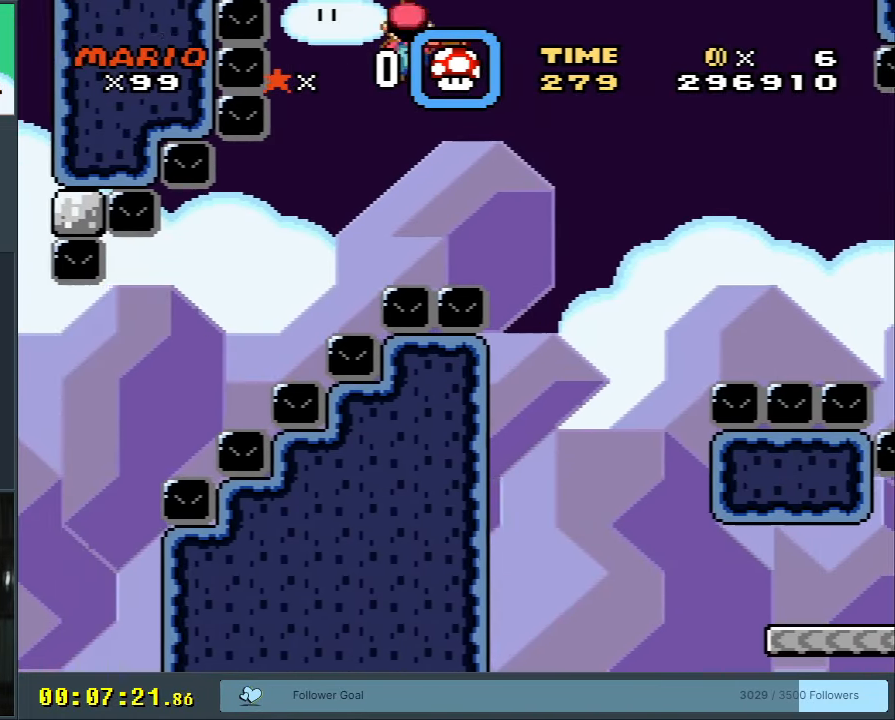
{"buttons": ["A", "X", "DPAD_RIGHT"], "events": [[467, "A", "down"]]}
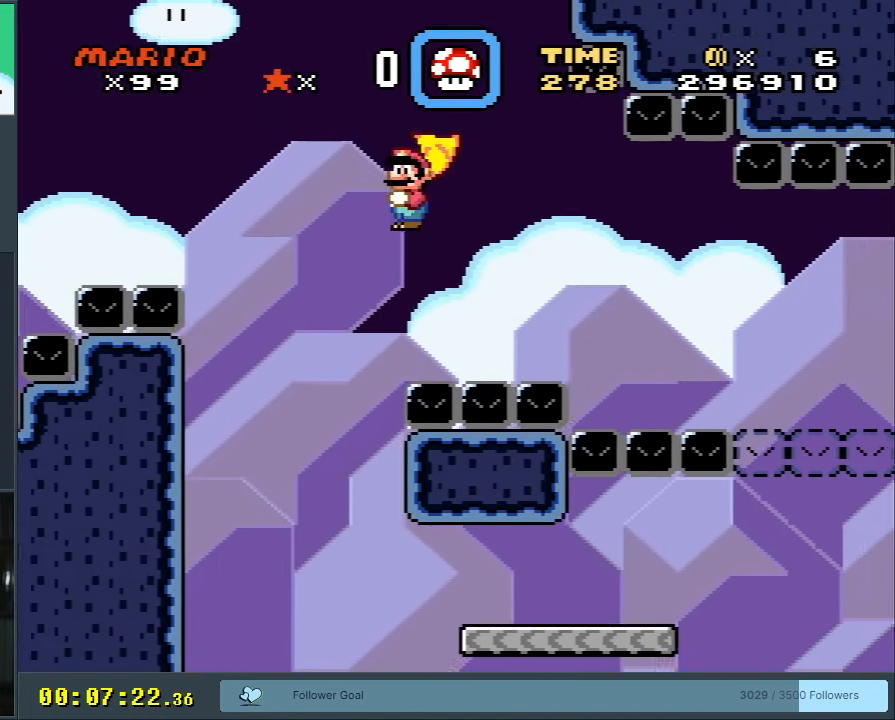
{"buttons": ["A", "X", "DPAD_RIGHT"], "events": []}
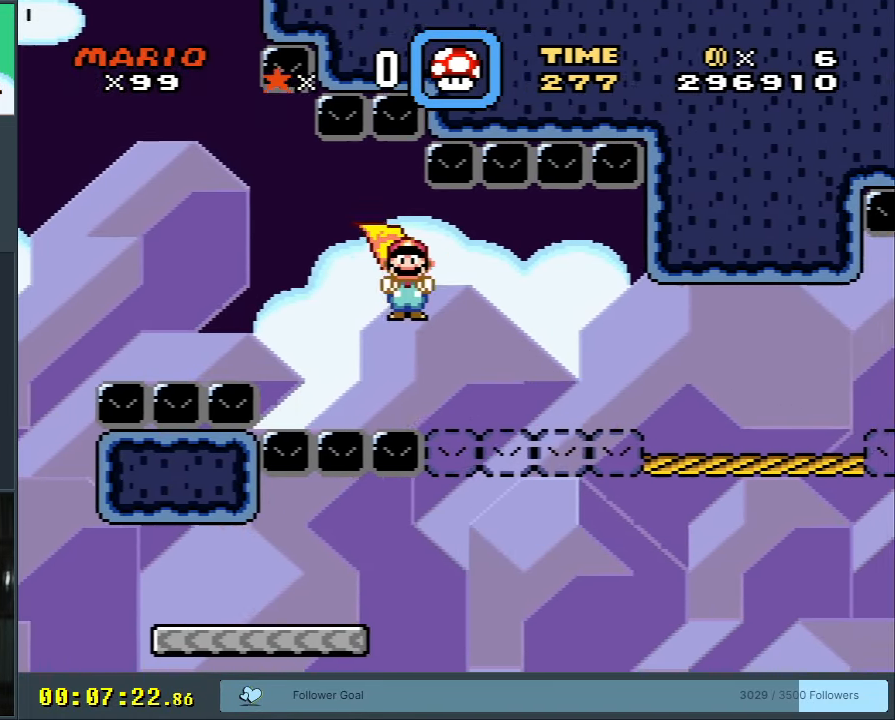
{"buttons": ["A", "X", "DPAD_RIGHT"], "events": []}
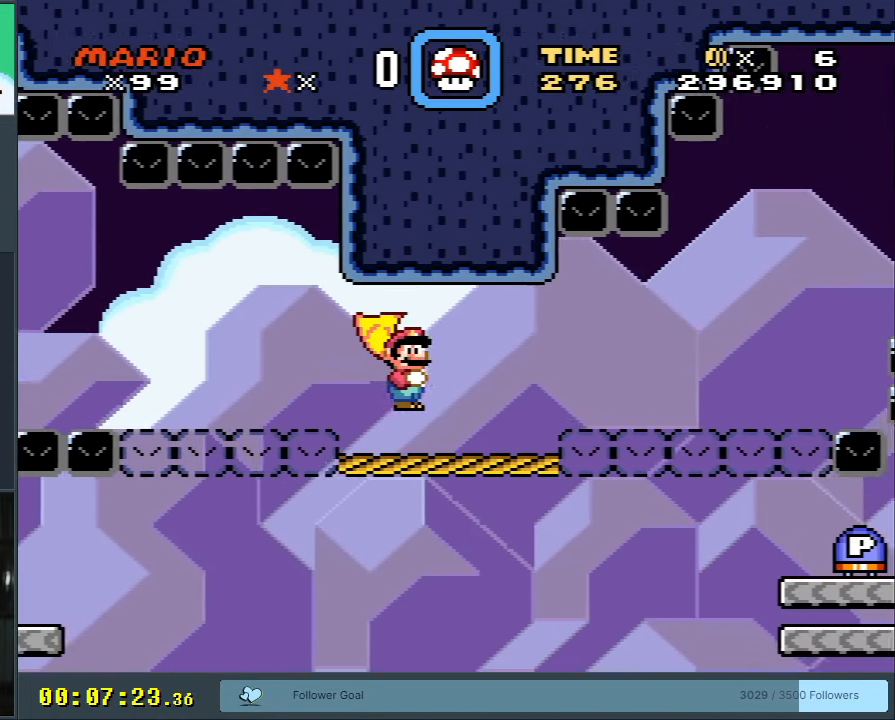
{"buttons": ["Y", "DPAD_RIGHT"], "events": [[317, "A", "up"], [350, "Y", "down"], [367, "X", "up"]]}
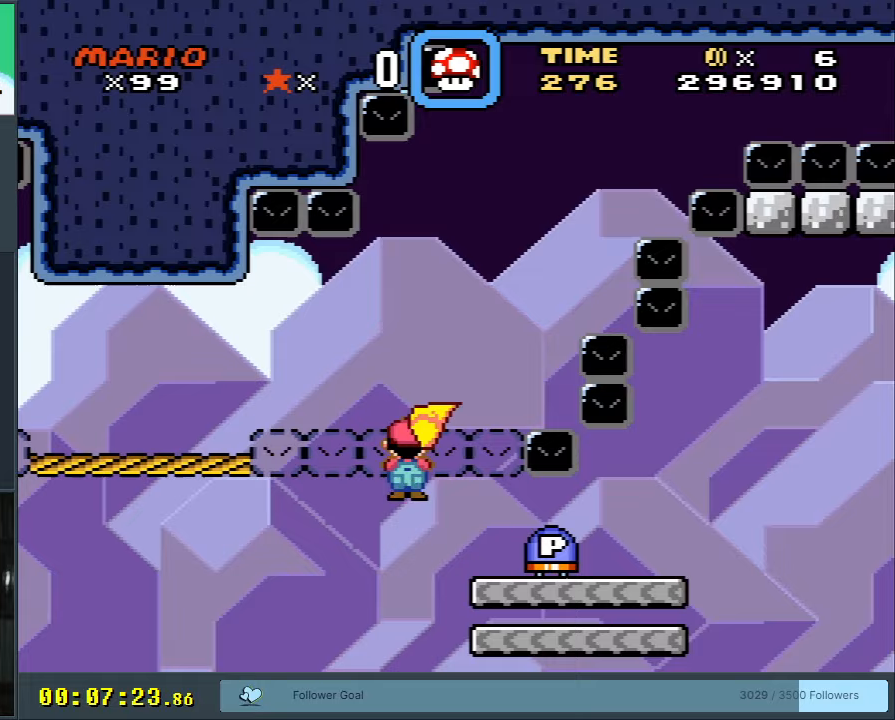
{"buttons": ["B", "Y", "DPAD_RIGHT"], "events": [[350, "B", "down"]]}
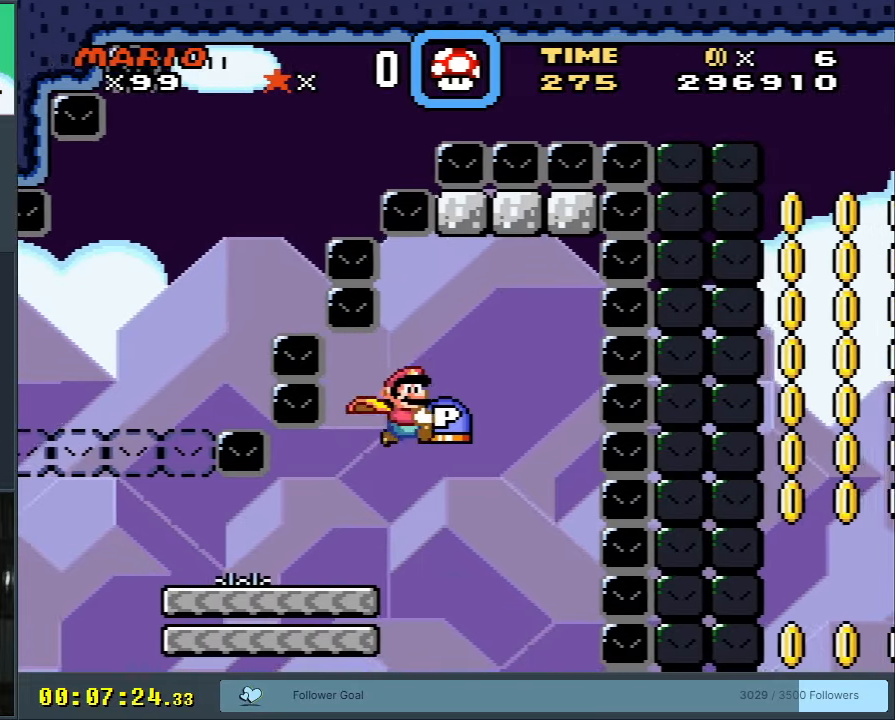
{"buttons": ["Y", "DPAD_LEFT"], "events": [[33, "DPAD_RIGHT", "up"], [150, "DPAD_LEFT", "down"], [233, "B", "up"]]}
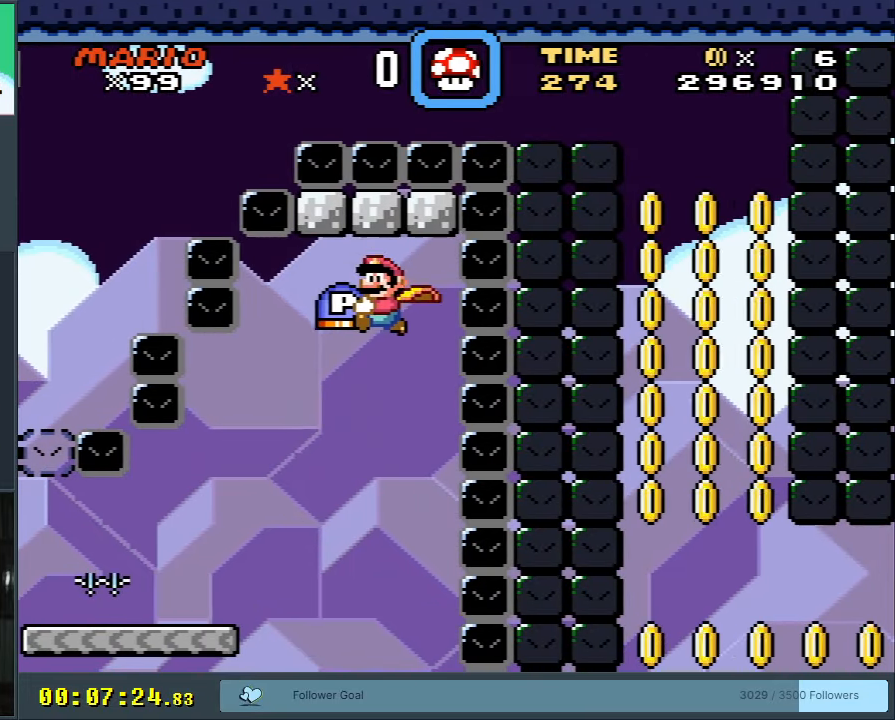
{"buttons": ["Y", "DPAD_LEFT"], "events": []}